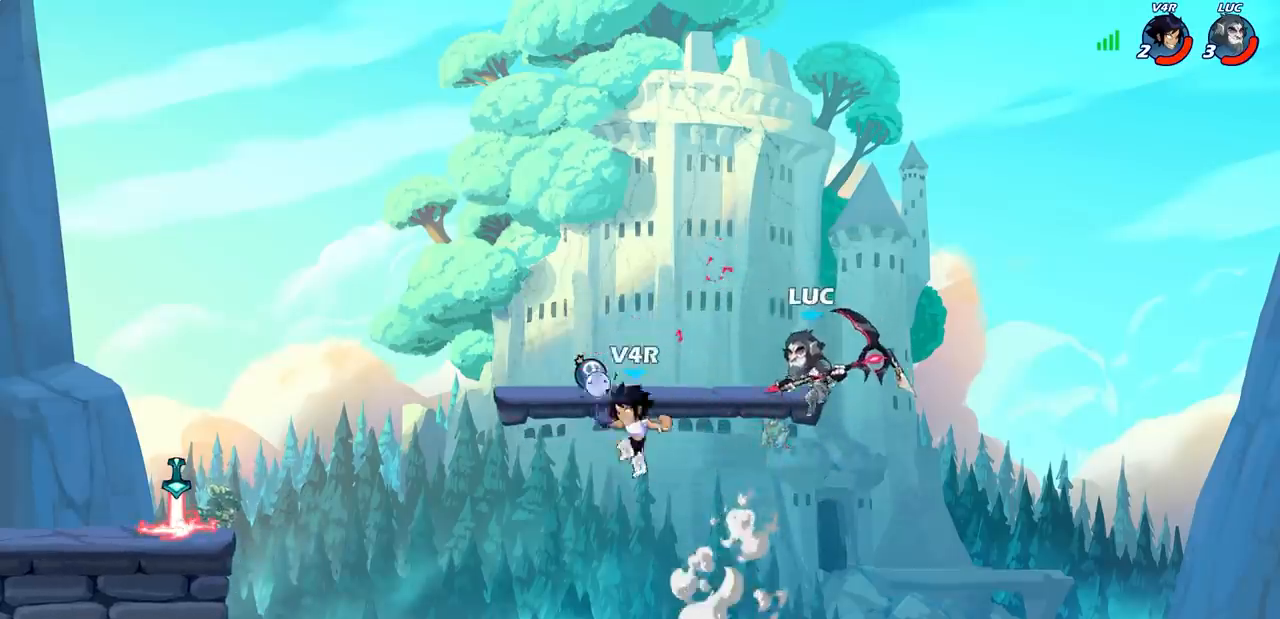
Gameplay with a controller (PlayStation layout); each line is a JSON object with the inputs held at the frame after it. "events" lists button and stick changes between this image and that frame as [ms after this image, input, new state], when the widget could be followed in between. Not read: R1 right_stick.
{"buttons": [], "left_stick": "center", "events": [[117, "left_stick", "up-right"], [200, "left_stick", "left"], [383, "SQUARE", "down"], [450, "SQUARE", "up"], [500, "left_stick", "center"]]}
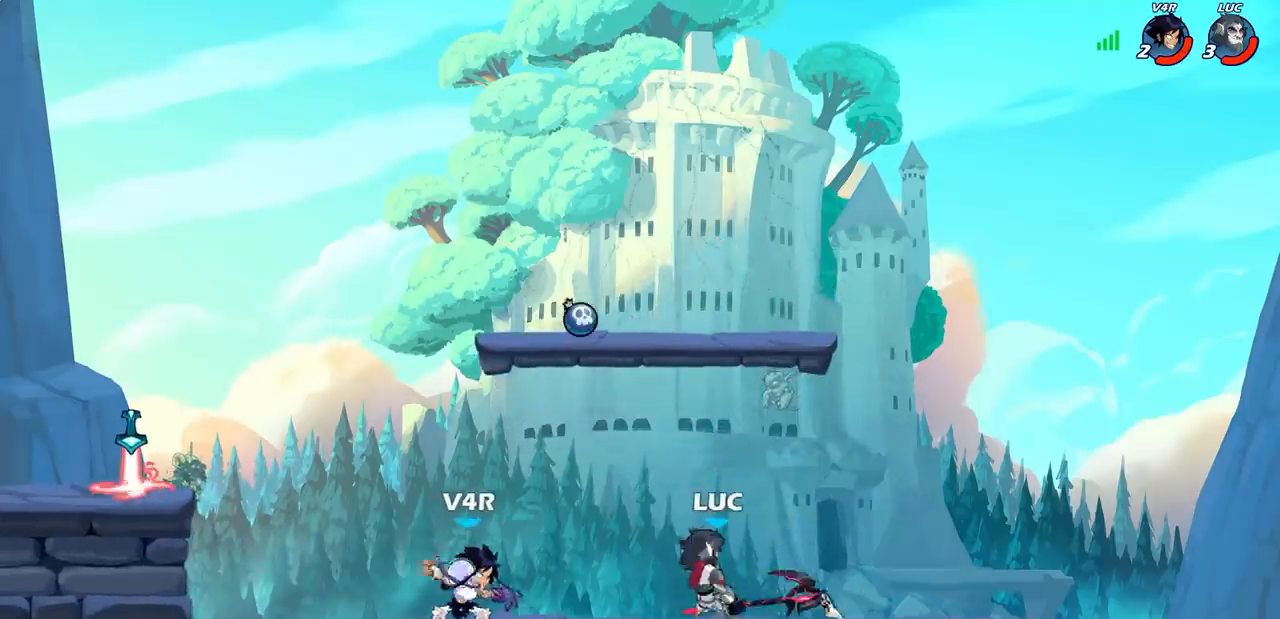
{"buttons": [], "left_stick": "center", "events": []}
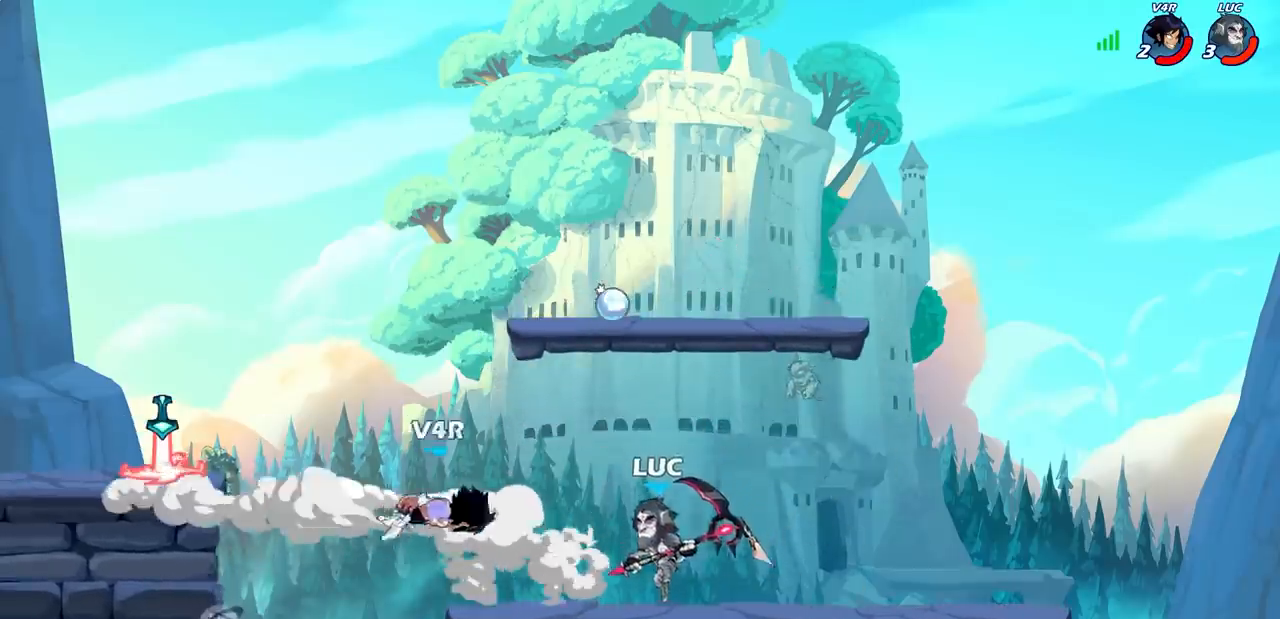
{"buttons": [], "left_stick": "center", "events": [[67, "SQUARE", "down"], [167, "SQUARE", "up"], [400, "CROSS", "down"], [450, "SQUARE", "down"], [467, "CROSS", "up"], [483, "SQUARE", "up"]]}
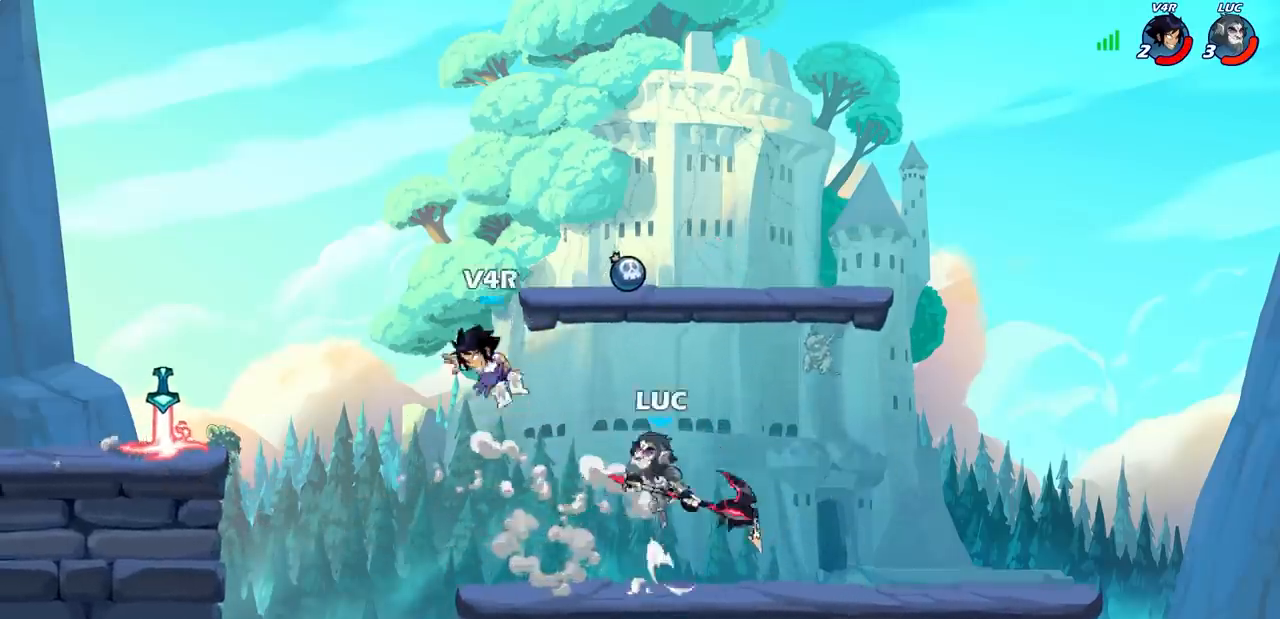
{"buttons": [], "left_stick": "right", "events": [[83, "left_stick", "right"]]}
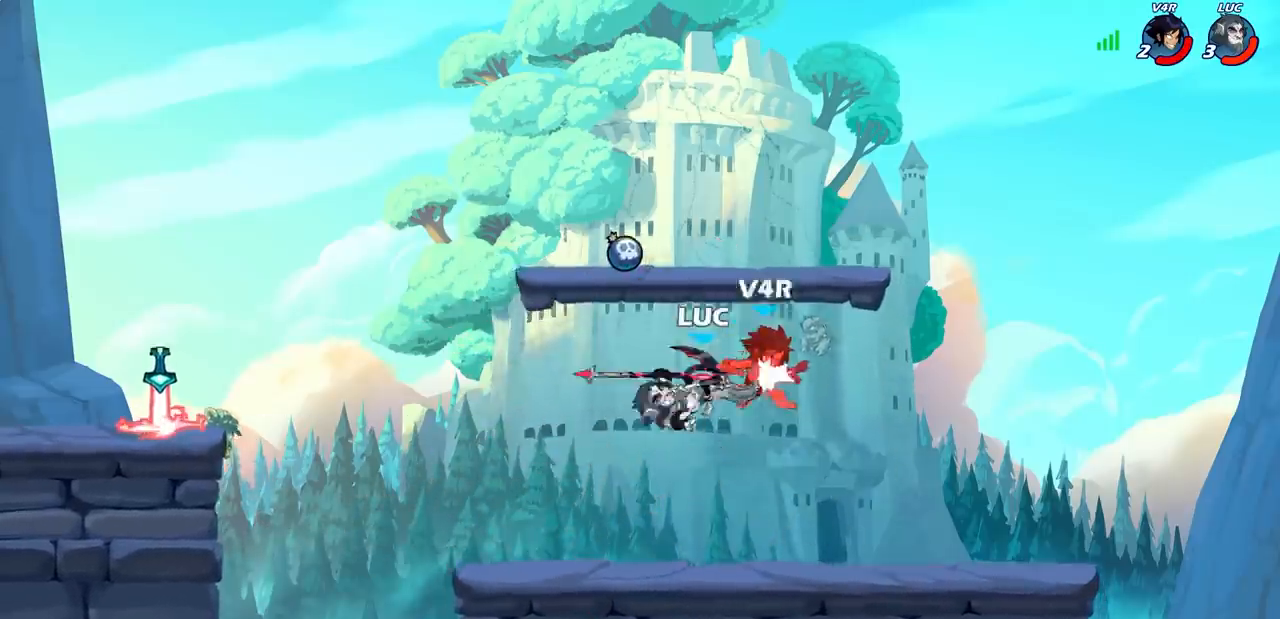
{"buttons": ["CIRCLE", "R2"], "left_stick": "center", "events": [[467, "R2", "down"], [483, "left_stick", "center"], [500, "CIRCLE", "down"]]}
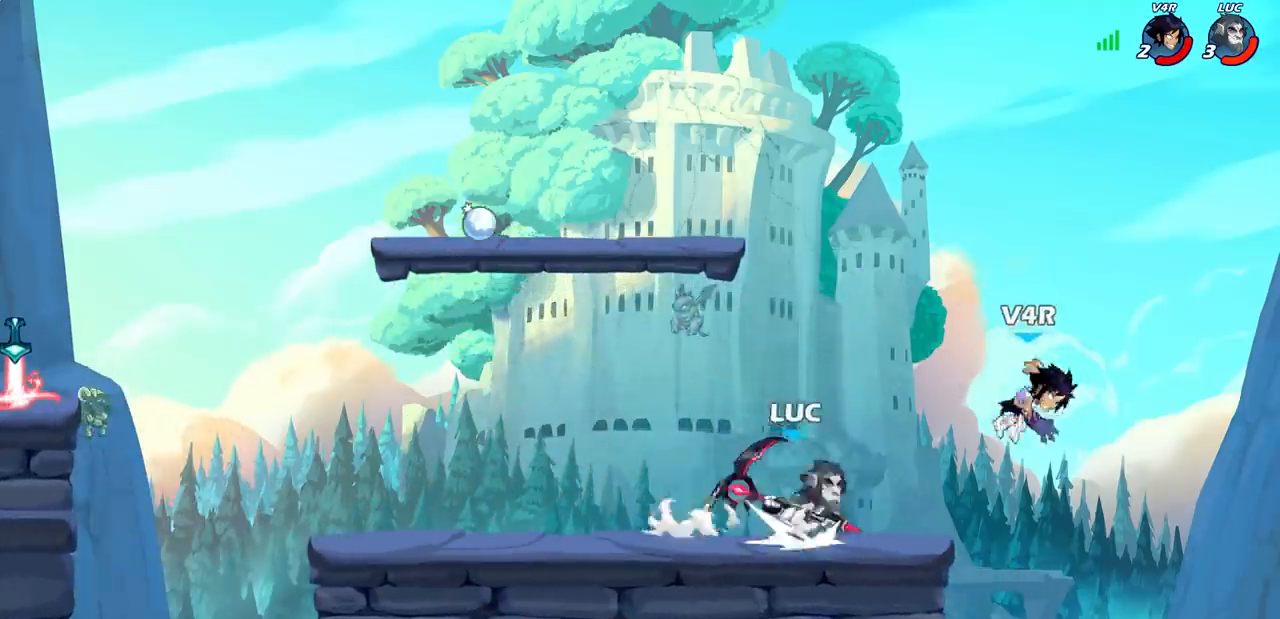
{"buttons": [], "left_stick": "center", "events": [[50, "R2", "up"], [67, "CIRCLE", "up"]]}
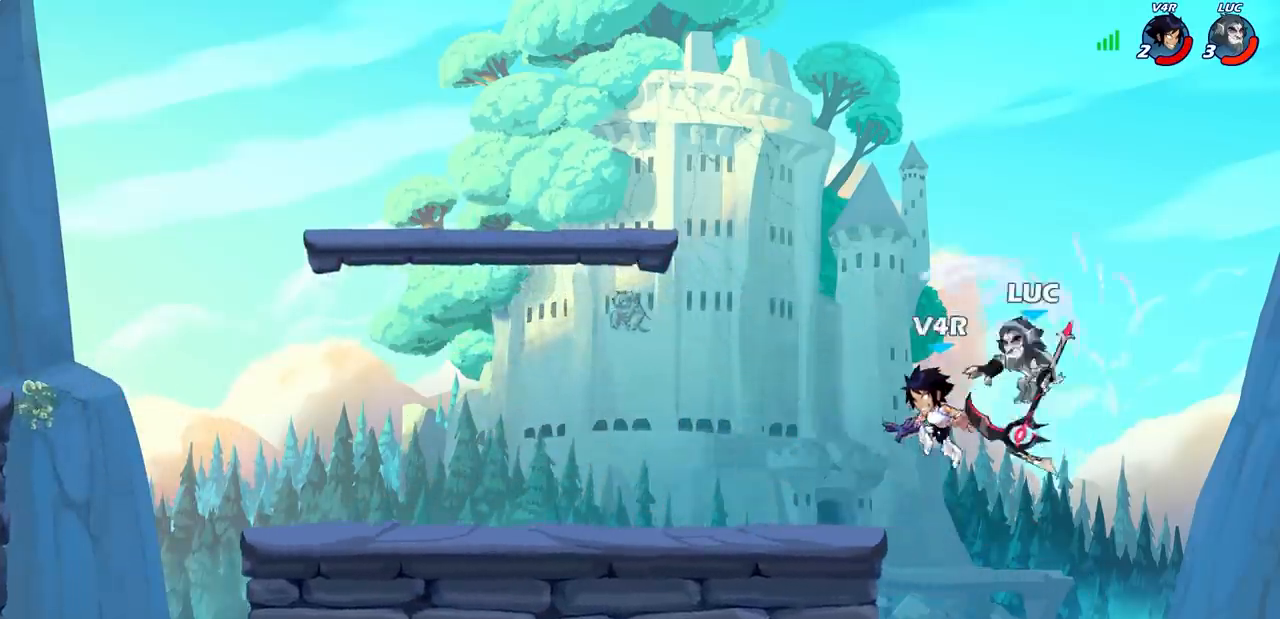
{"buttons": ["CROSS"], "left_stick": "up-left", "events": [[283, "CROSS", "down"], [317, "left_stick", "up-right"], [417, "left_stick", "up-left"]]}
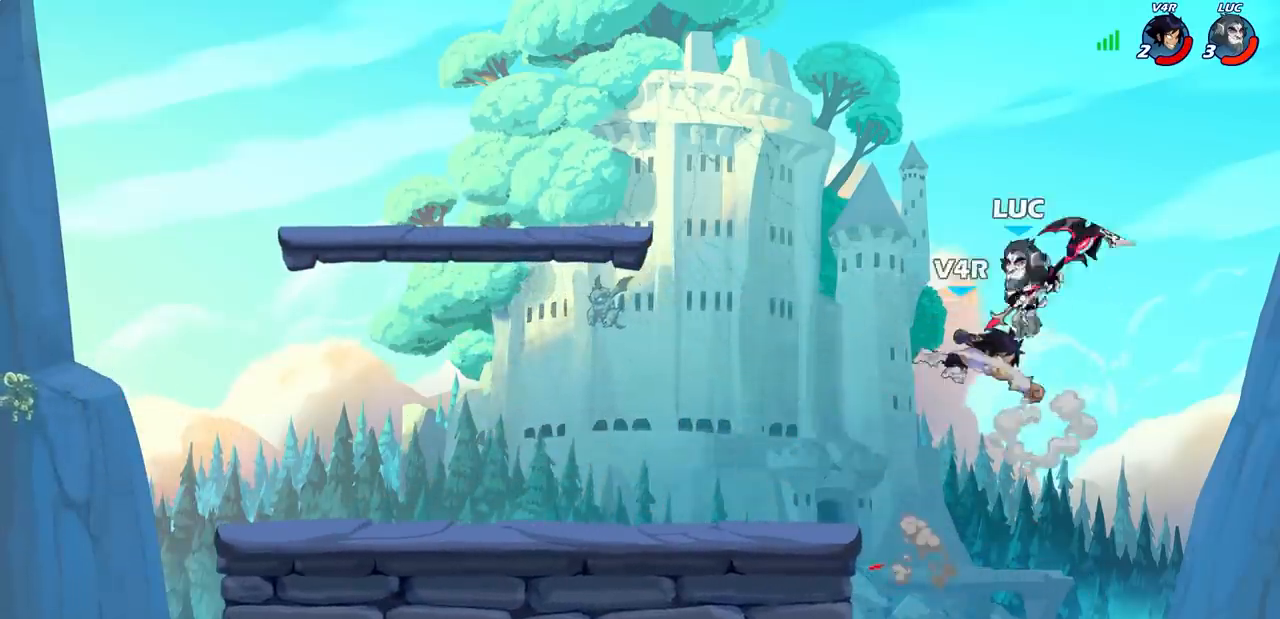
{"buttons": [], "left_stick": "down-right", "events": [[17, "left_stick", "center"], [33, "CROSS", "up"], [283, "left_stick", "down-left"], [367, "SQUARE", "down"], [467, "SQUARE", "up"], [500, "left_stick", "down-right"]]}
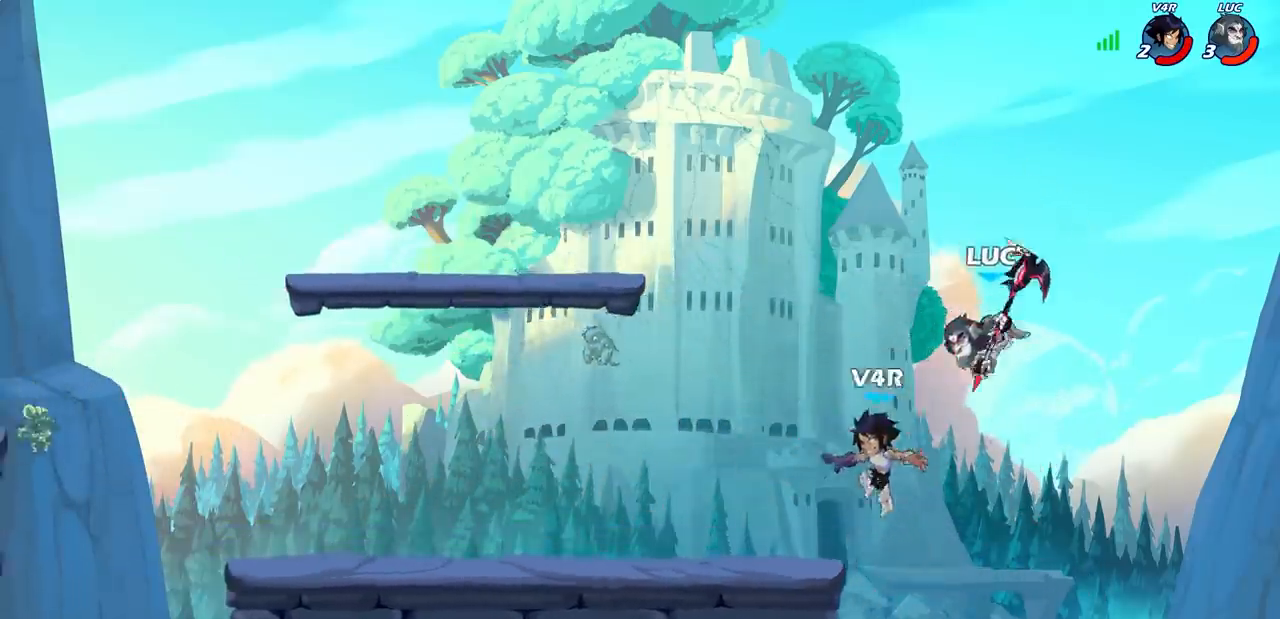
{"buttons": ["CROSS"], "left_stick": "left", "events": [[50, "left_stick", "right"], [300, "left_stick", "up-left"], [400, "left_stick", "left"], [467, "CROSS", "down"]]}
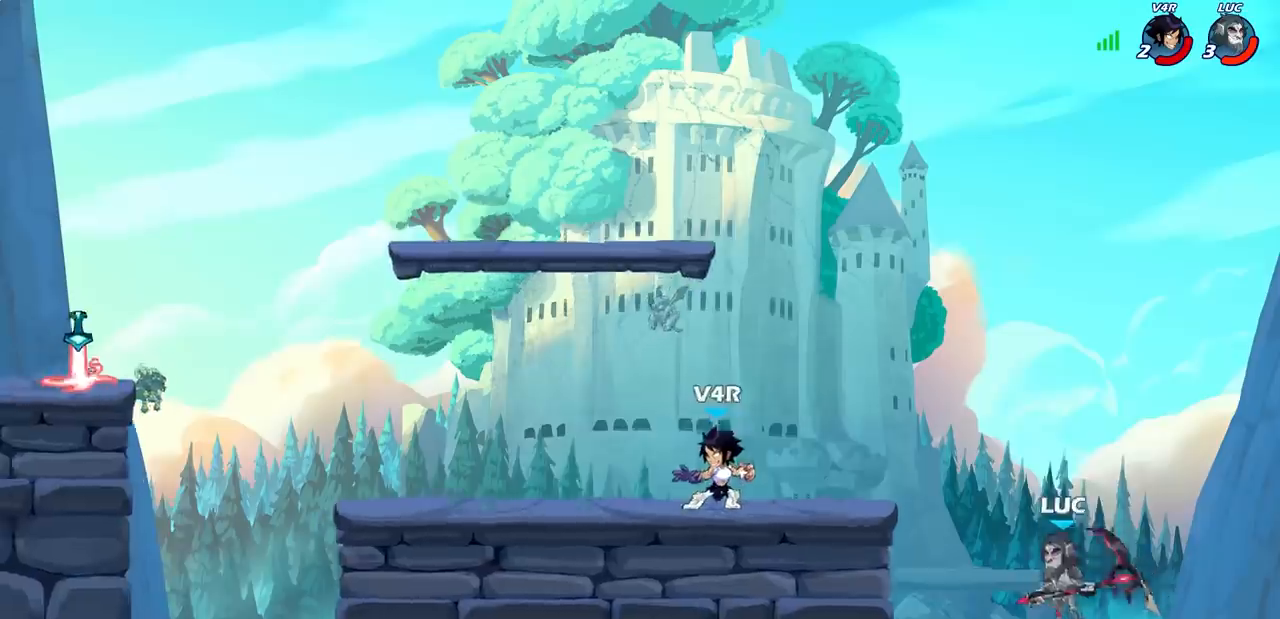
{"buttons": [], "left_stick": "center", "events": [[117, "CROSS", "up"], [233, "CIRCLE", "down"], [367, "CIRCLE", "up"], [433, "left_stick", "center"]]}
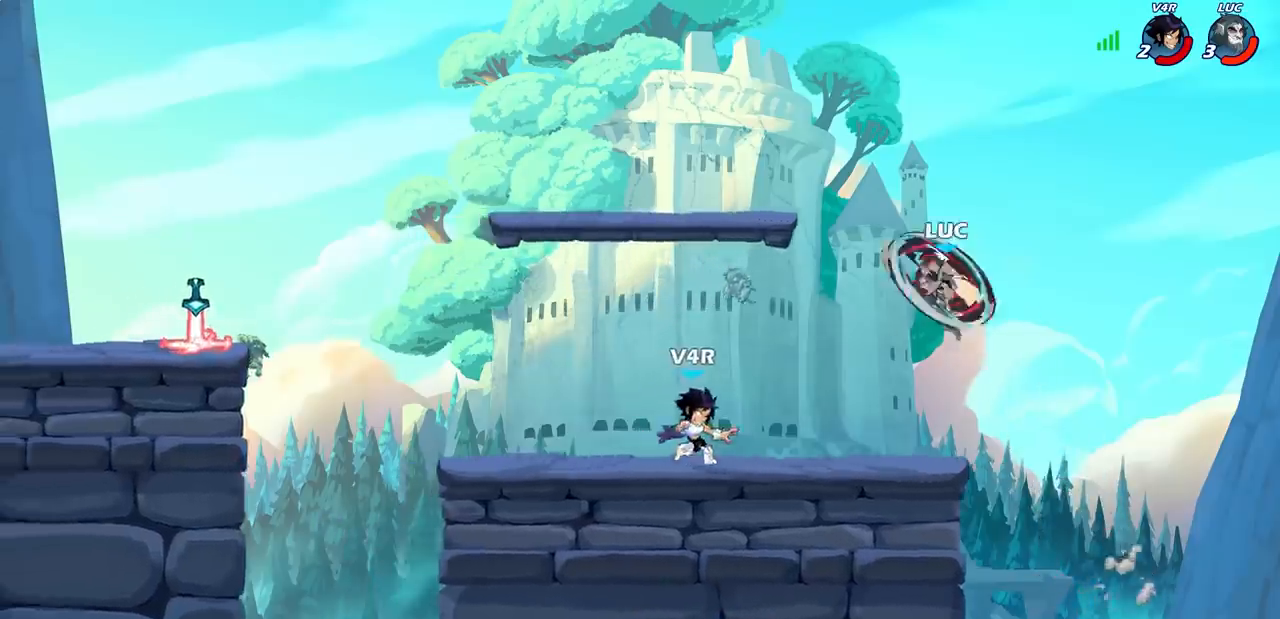
{"buttons": [], "left_stick": "right", "events": [[217, "left_stick", "right"]]}
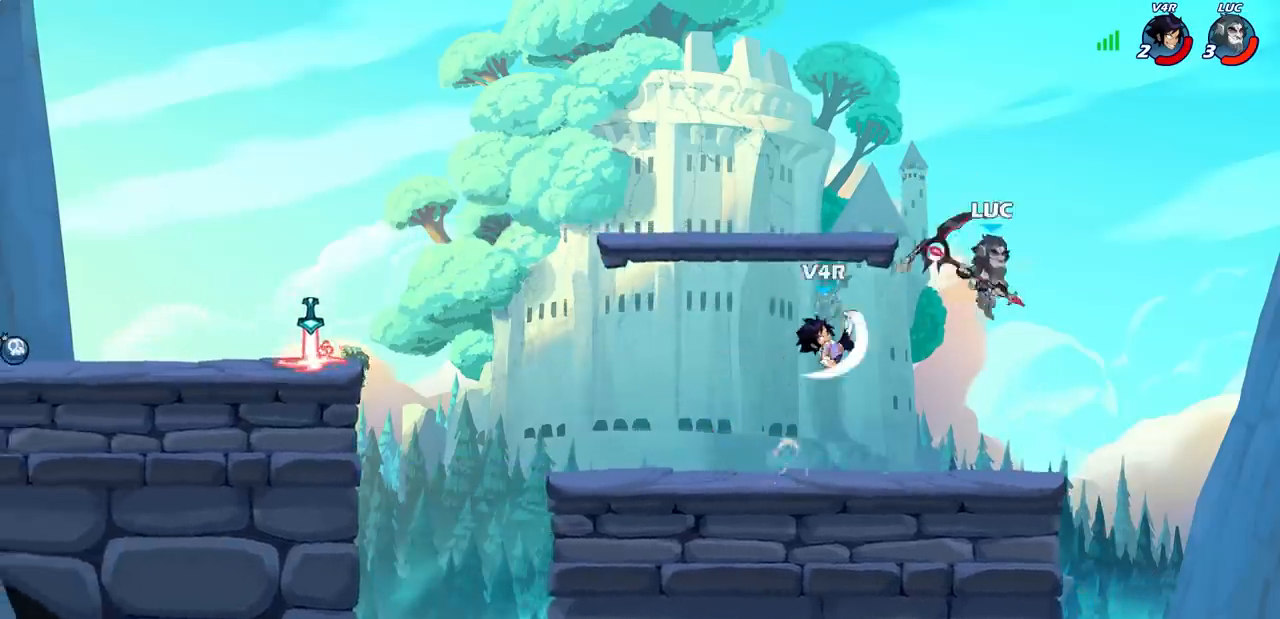
{"buttons": [], "left_stick": "right", "events": [[100, "left_stick", "left"], [150, "SQUARE", "down"], [250, "SQUARE", "up"], [433, "left_stick", "right"]]}
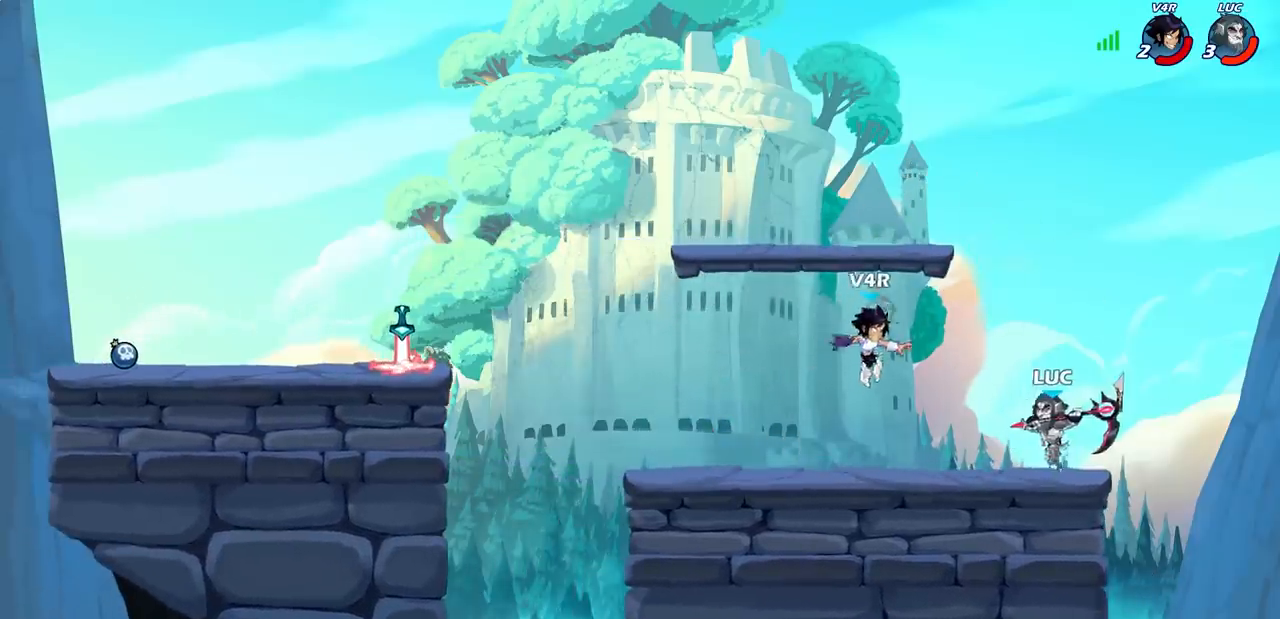
{"buttons": [], "left_stick": "left", "events": [[200, "left_stick", "left"], [250, "SQUARE", "down"], [250, "left_stick", "down-left"], [350, "SQUARE", "up"], [400, "left_stick", "left"]]}
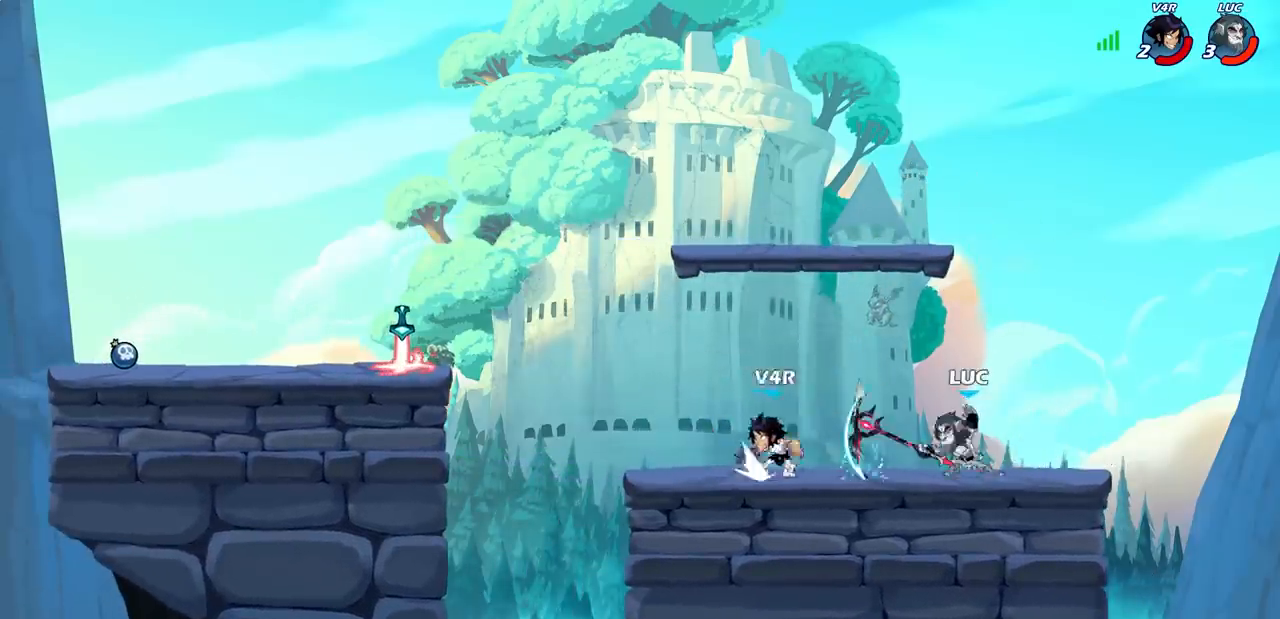
{"buttons": ["CROSS", "R2"], "left_stick": "up", "events": [[233, "left_stick", "up-right"], [350, "CROSS", "down"], [383, "R2", "down"], [467, "left_stick", "up"]]}
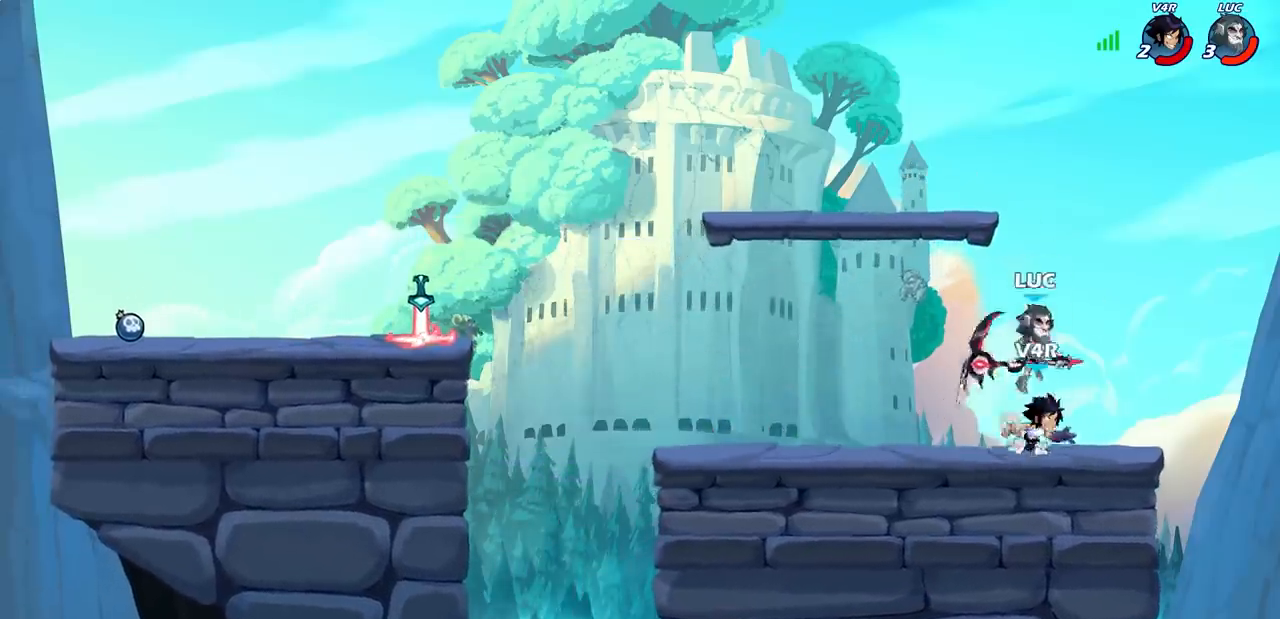
{"buttons": [], "left_stick": "down-left", "events": [[50, "left_stick", "up-left"], [67, "CROSS", "up"], [117, "R2", "up"], [133, "left_stick", "left"], [350, "left_stick", "down-right"], [400, "SQUARE", "down"], [467, "SQUARE", "up"], [467, "left_stick", "down-left"]]}
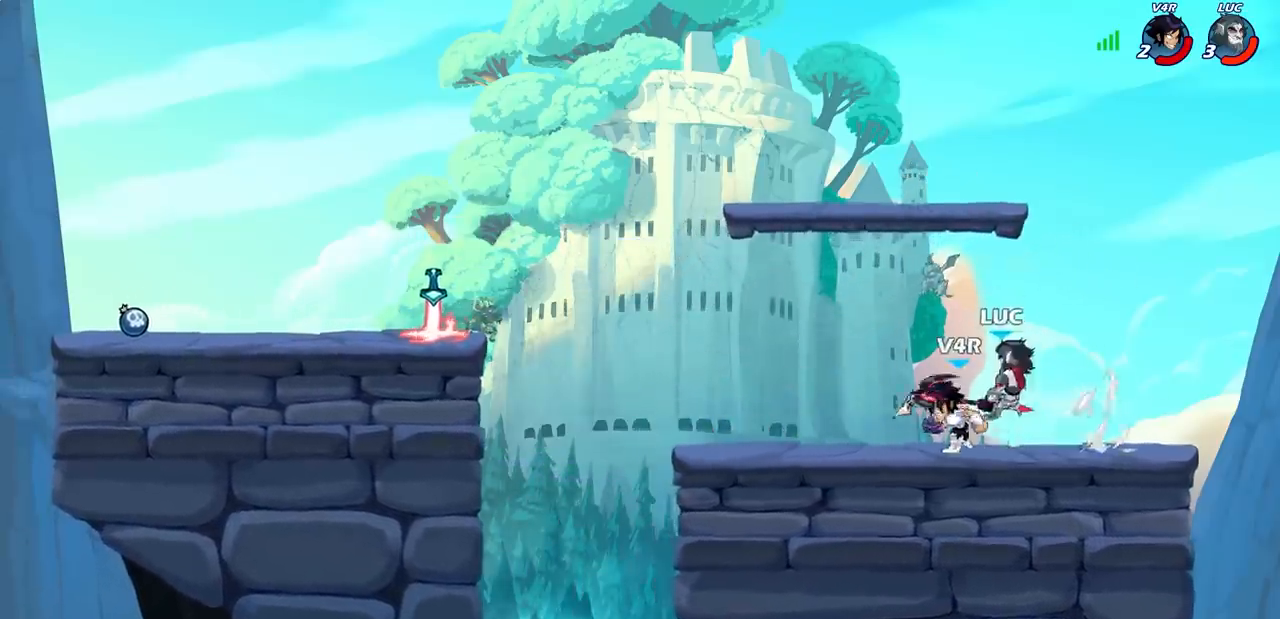
{"buttons": [], "left_stick": "up", "events": [[67, "left_stick", "left"], [483, "left_stick", "up"]]}
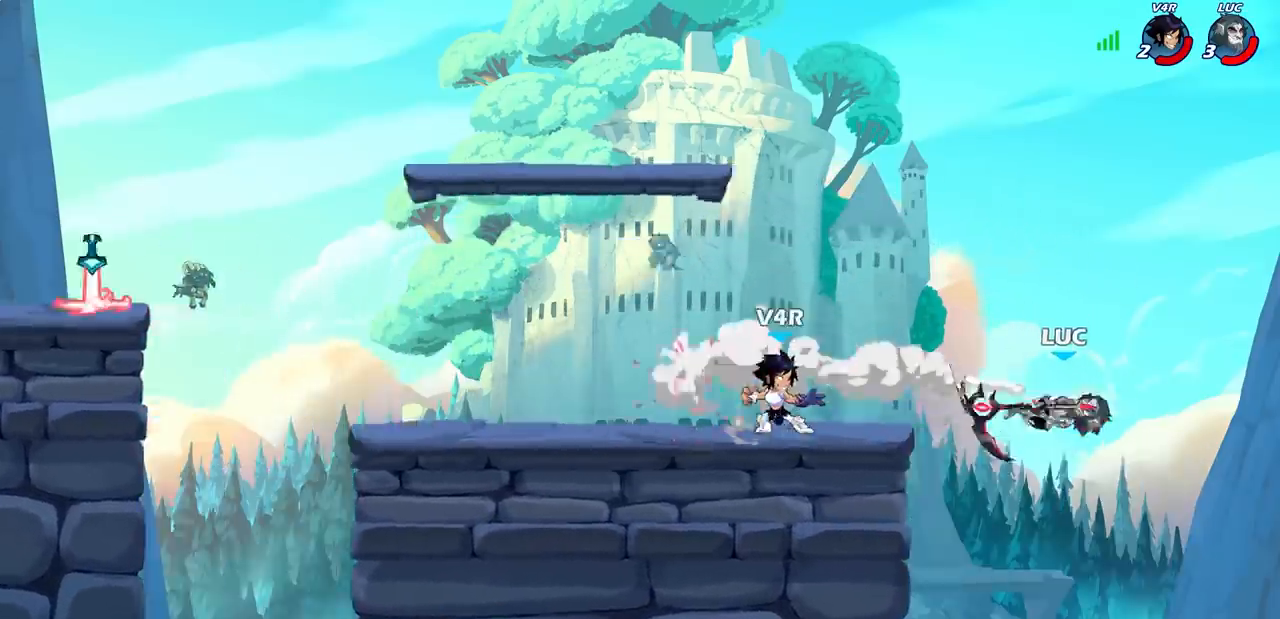
{"buttons": ["CROSS"], "left_stick": "left", "events": [[117, "left_stick", "left"], [450, "CROSS", "down"]]}
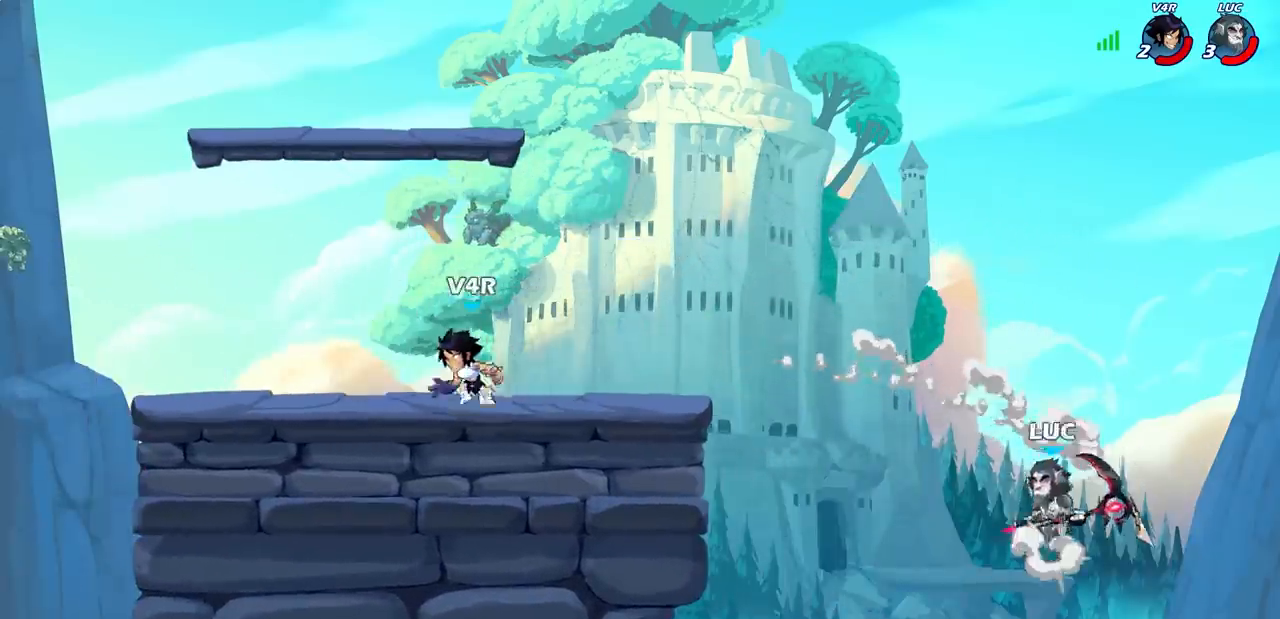
{"buttons": [], "left_stick": "up-left", "events": [[117, "CROSS", "up"], [217, "CROSS", "down"], [317, "left_stick", "up-left"], [417, "CROSS", "up"]]}
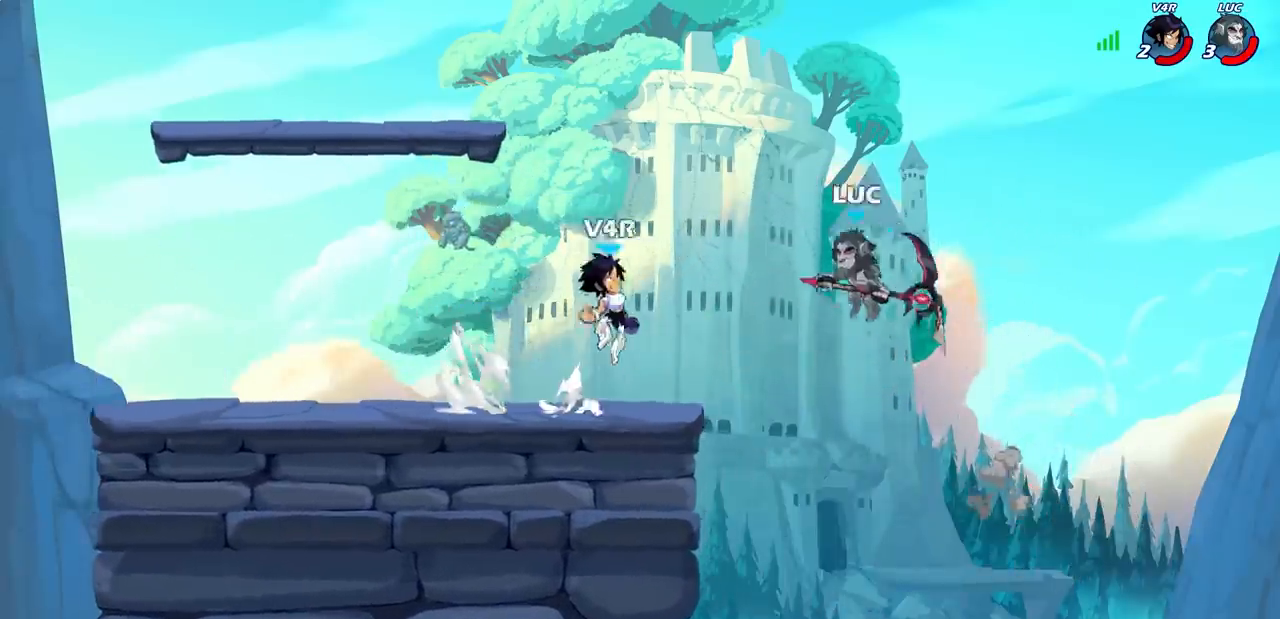
{"buttons": [], "left_stick": "down-left", "events": [[133, "R2", "down"], [400, "left_stick", "down-left"], [450, "R2", "up"]]}
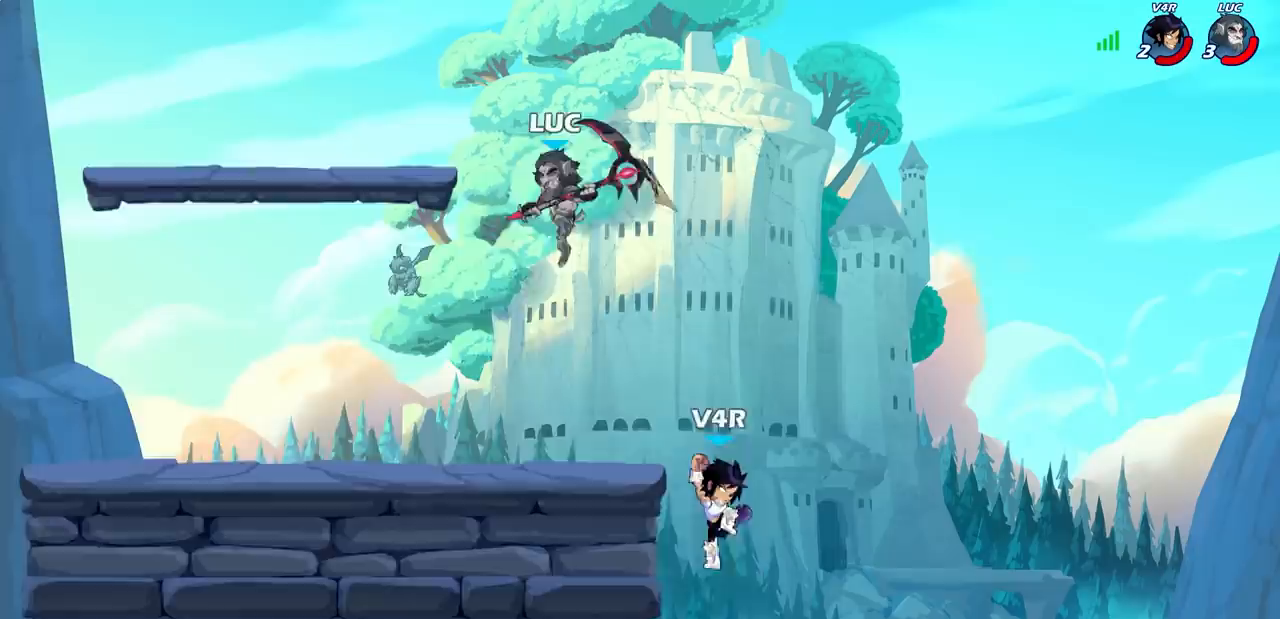
{"buttons": [], "left_stick": "right", "events": [[133, "left_stick", "right"]]}
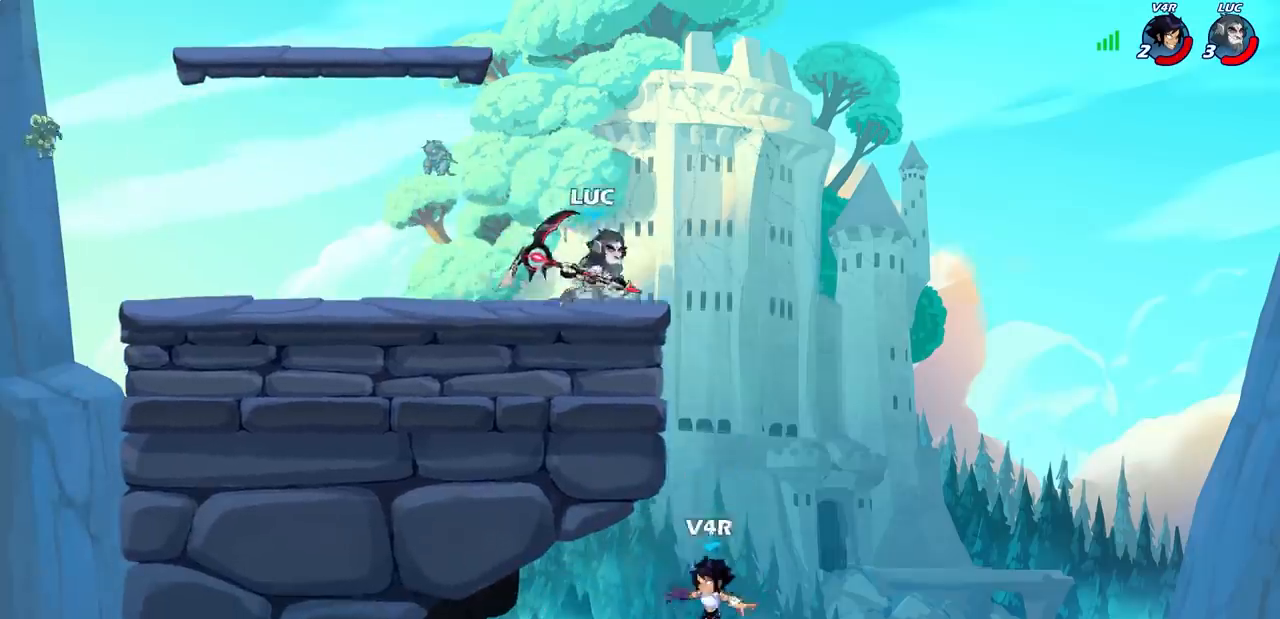
{"buttons": ["CIRCLE"], "left_stick": "down-right", "events": [[67, "left_stick", "down"], [83, "CIRCLE", "down"], [467, "left_stick", "down-right"]]}
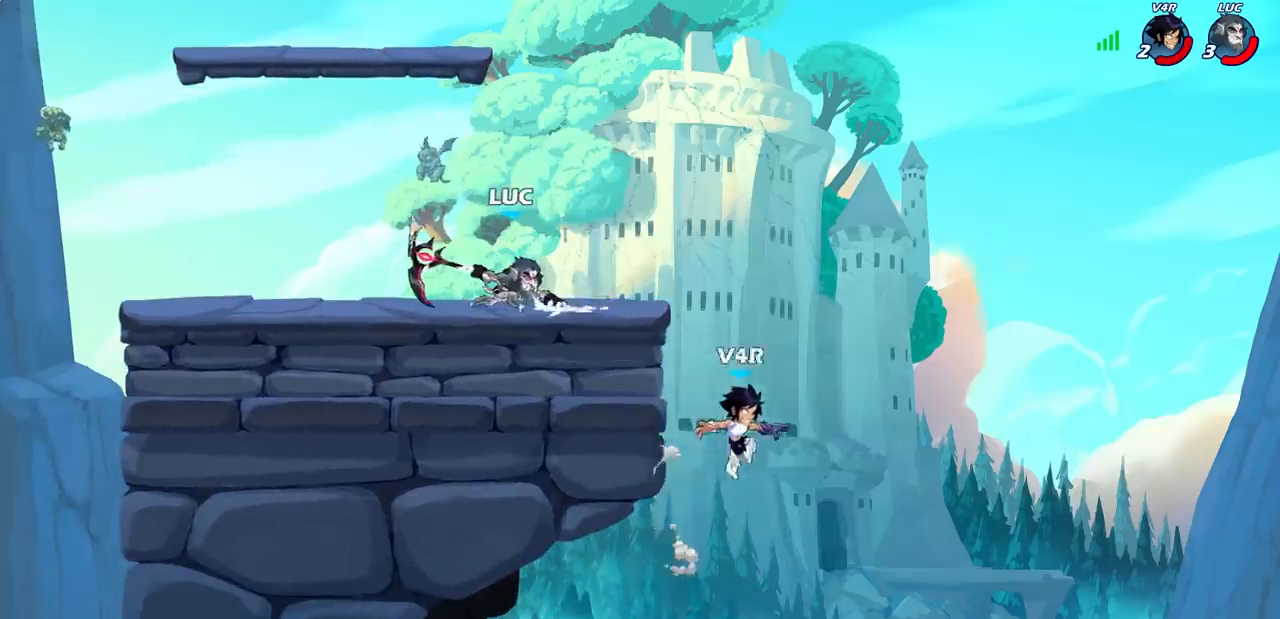
{"buttons": [], "left_stick": "right", "events": [[17, "left_stick", "right"], [300, "left_stick", "center"], [417, "left_stick", "up-right"], [433, "CIRCLE", "up"], [500, "left_stick", "right"]]}
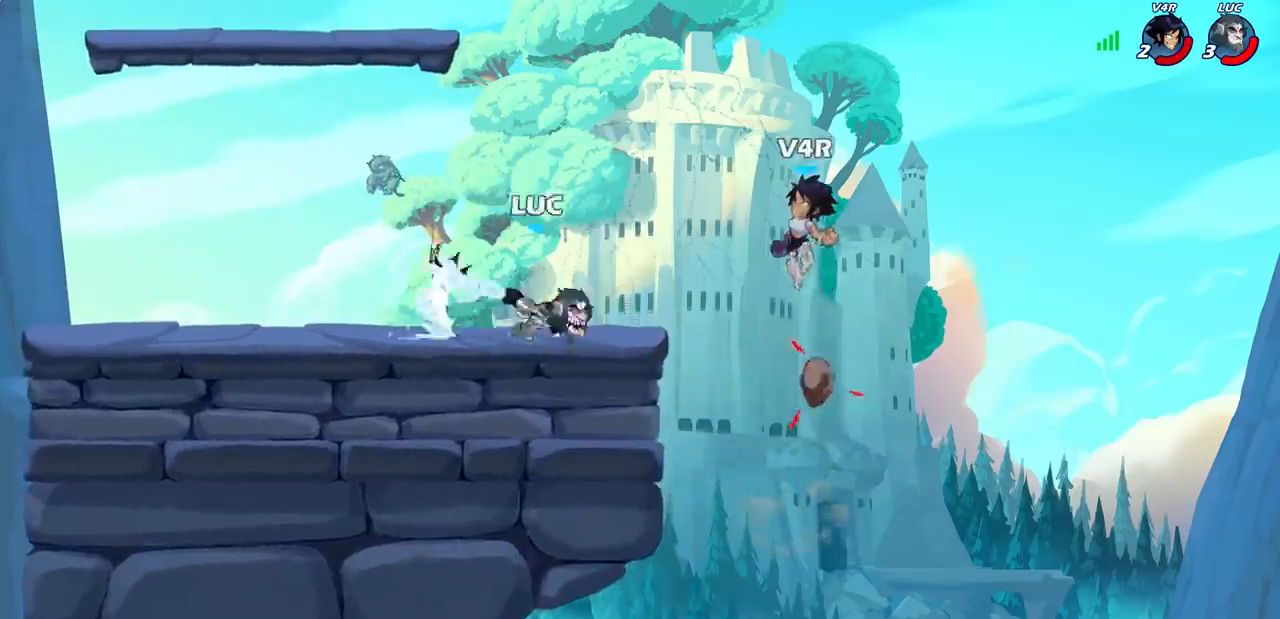
{"buttons": [], "left_stick": "center", "events": [[383, "left_stick", "center"]]}
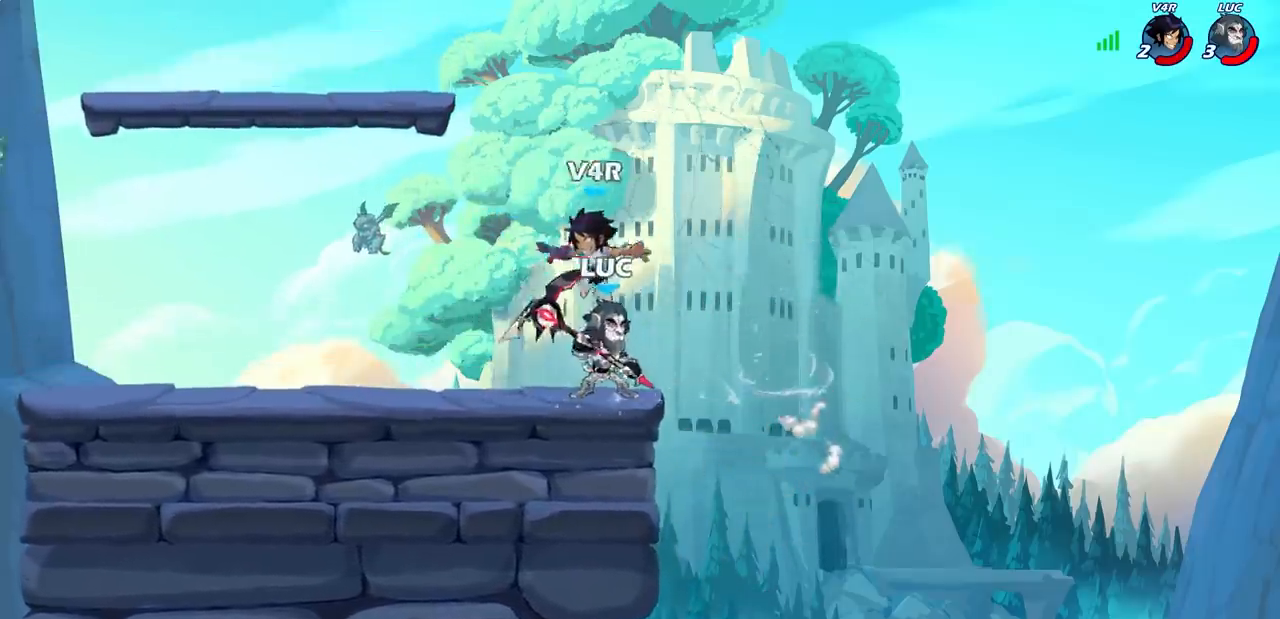
{"buttons": [], "left_stick": "center", "events": [[83, "R2", "down"], [433, "R2", "up"]]}
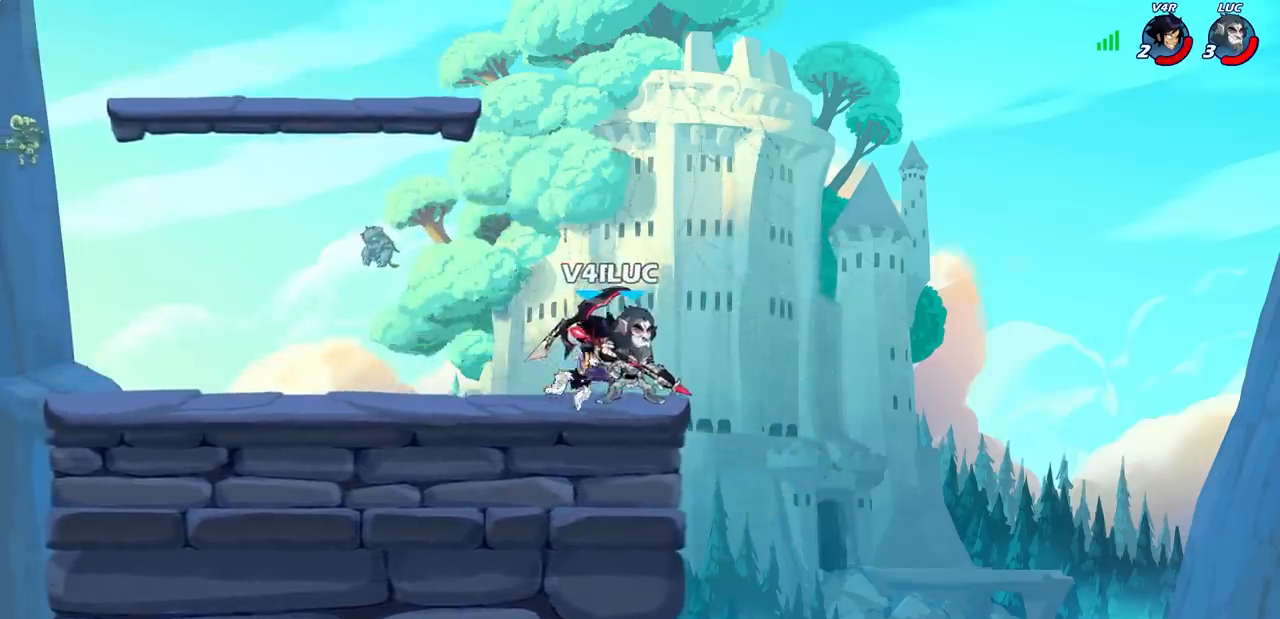
{"buttons": [], "left_stick": "center", "events": [[33, "SQUARE", "down"], [117, "SQUARE", "up"]]}
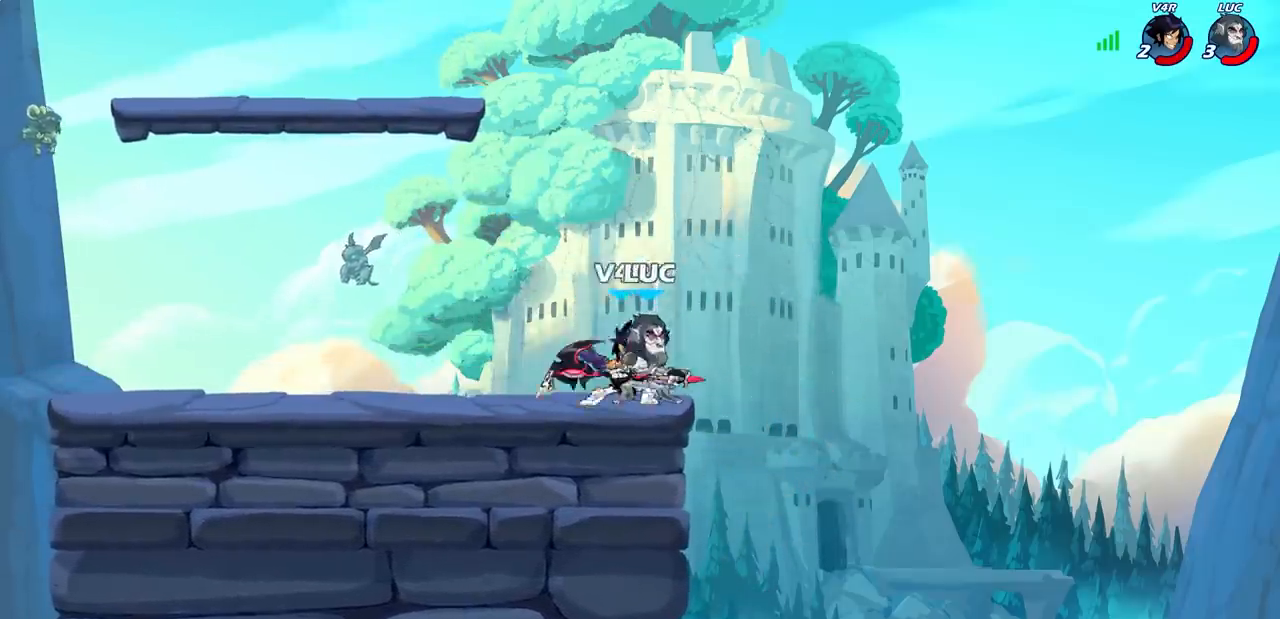
{"buttons": ["SQUARE"], "left_stick": "down-left", "events": [[50, "CROSS", "down"], [250, "CROSS", "up"], [317, "left_stick", "left"], [383, "left_stick", "down-left"], [433, "SQUARE", "down"]]}
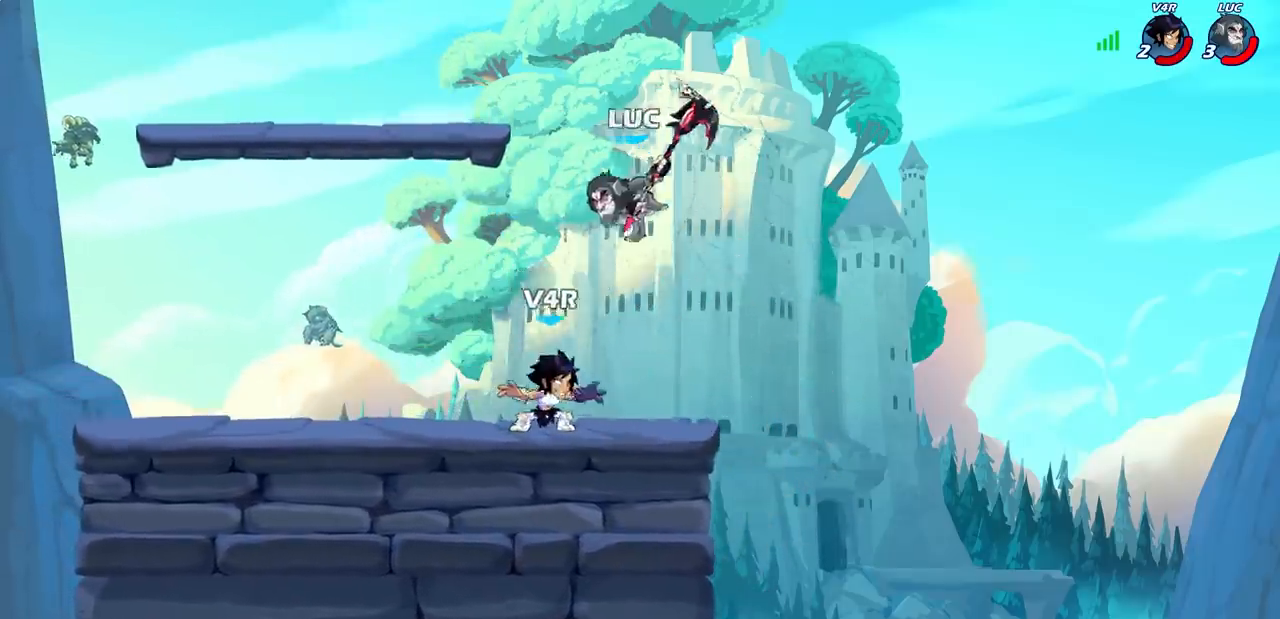
{"buttons": [], "left_stick": "right", "events": [[33, "SQUARE", "up"], [133, "left_stick", "left"], [500, "left_stick", "right"]]}
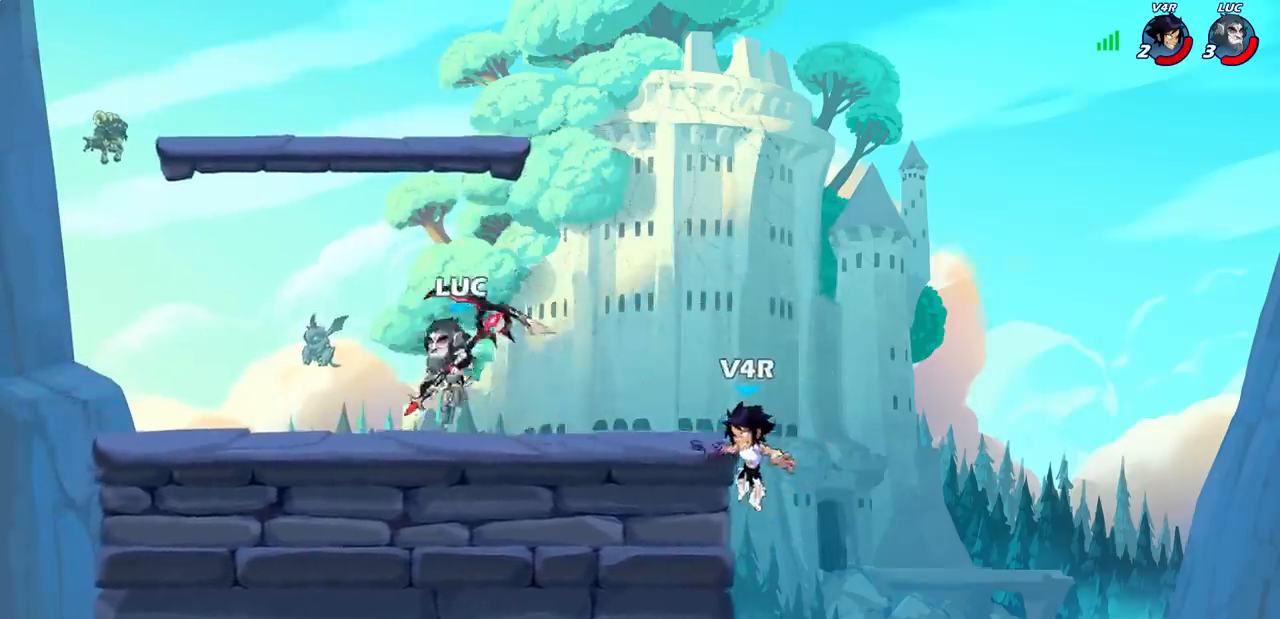
{"buttons": [], "left_stick": "center", "events": [[50, "SQUARE", "down"], [150, "SQUARE", "up"], [433, "left_stick", "center"]]}
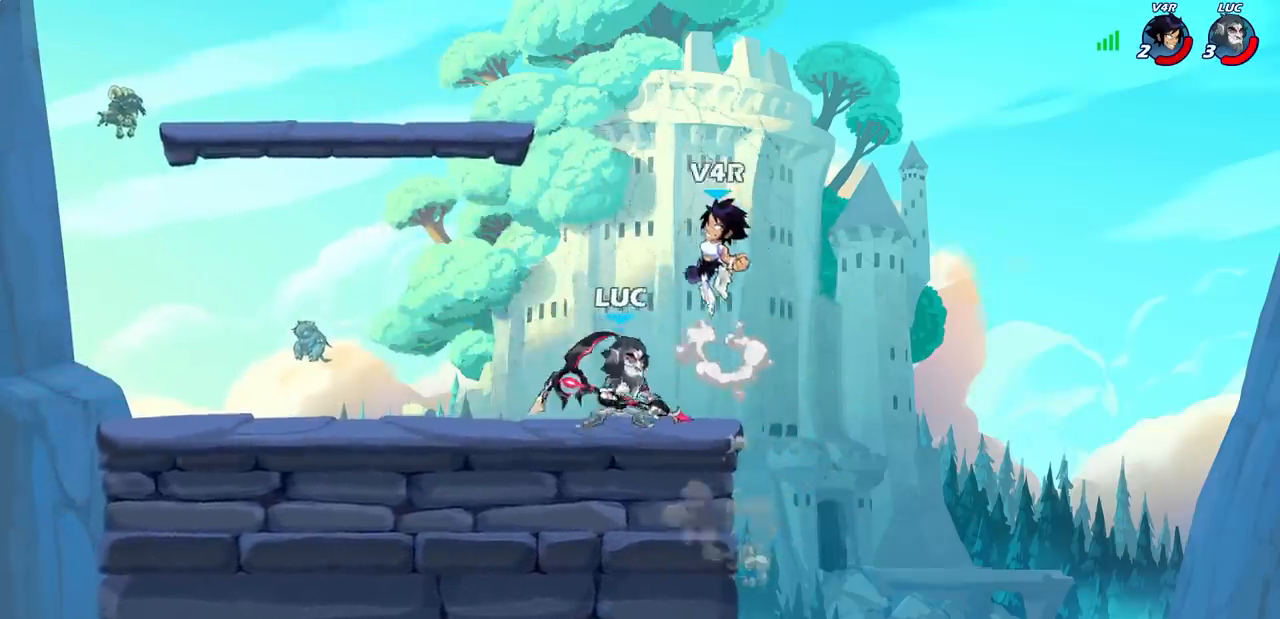
{"buttons": ["R2"], "left_stick": "left", "events": [[67, "left_stick", "left"], [117, "CROSS", "down"], [183, "left_stick", "up-left"], [250, "CROSS", "up"], [283, "R2", "down"], [417, "left_stick", "left"]]}
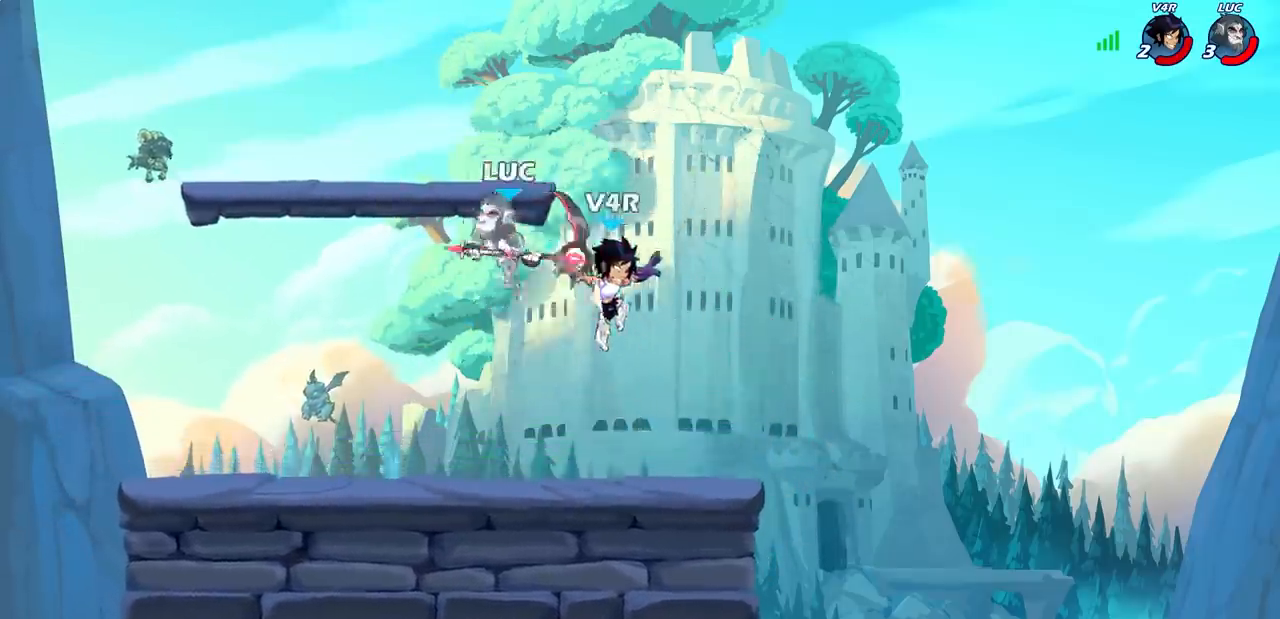
{"buttons": [], "left_stick": "right", "events": [[50, "left_stick", "down-left"], [83, "R2", "up"], [350, "left_stick", "right"], [400, "SQUARE", "down"], [500, "SQUARE", "up"]]}